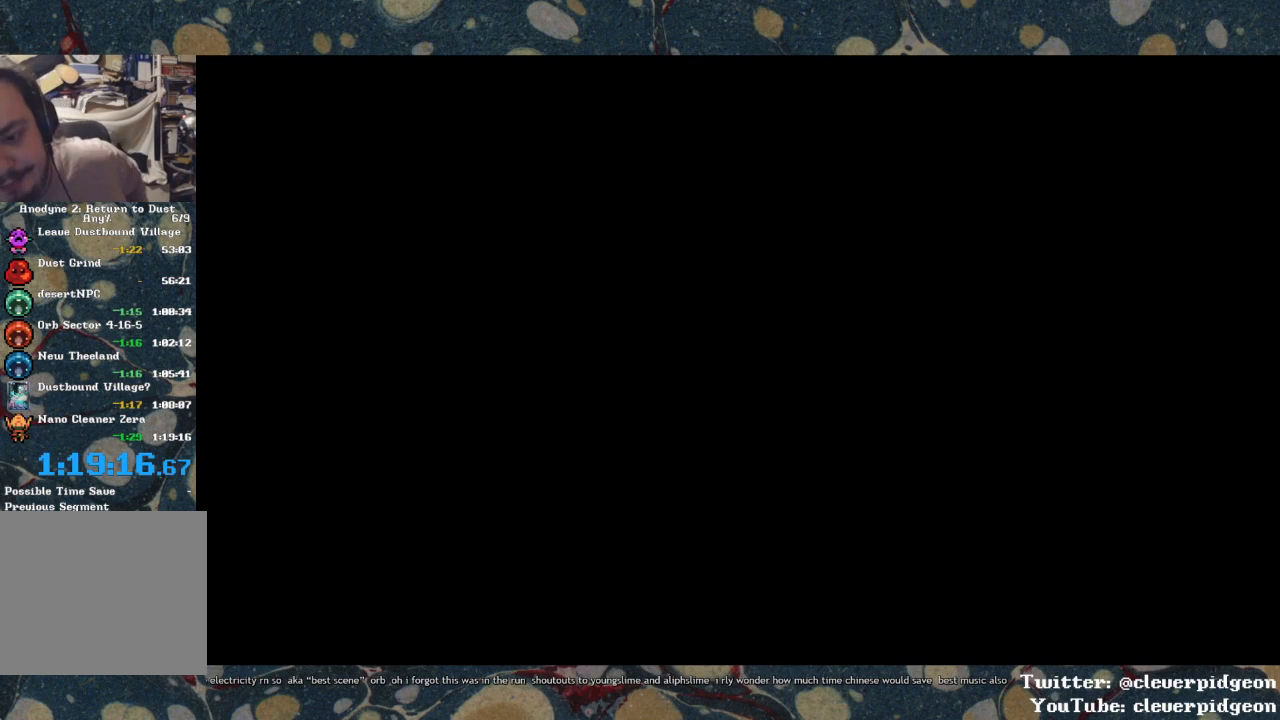
Gameplay with a controller (PlayStation layout); each line is a JSON object with the inputs held at the frame after it. "events" lists button and stick changes between this image and that frame as [ms after this image, input, new state], when the widget could be followed in between.
{"buttons": ["R2"], "left_stick": "center", "right_stick": "center", "events": []}
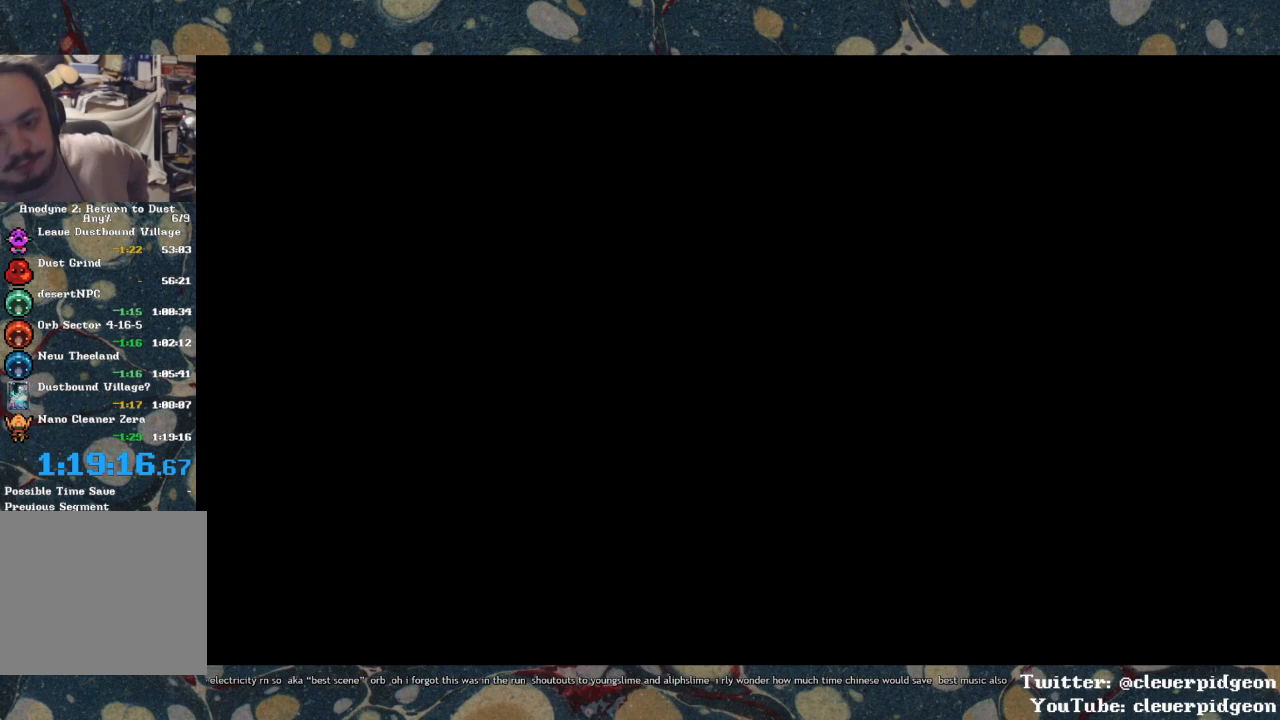
{"buttons": ["R2"], "left_stick": "center", "right_stick": "center", "events": []}
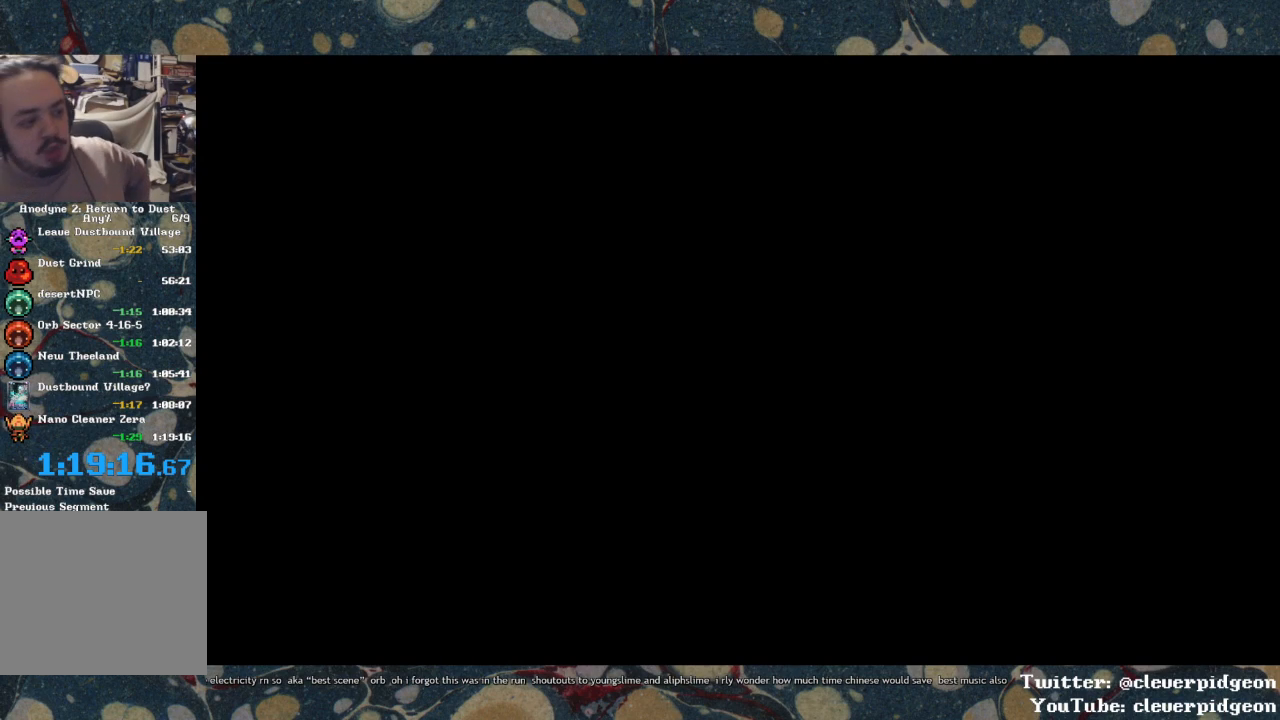
{"buttons": ["R2"], "left_stick": "center", "right_stick": "center", "events": []}
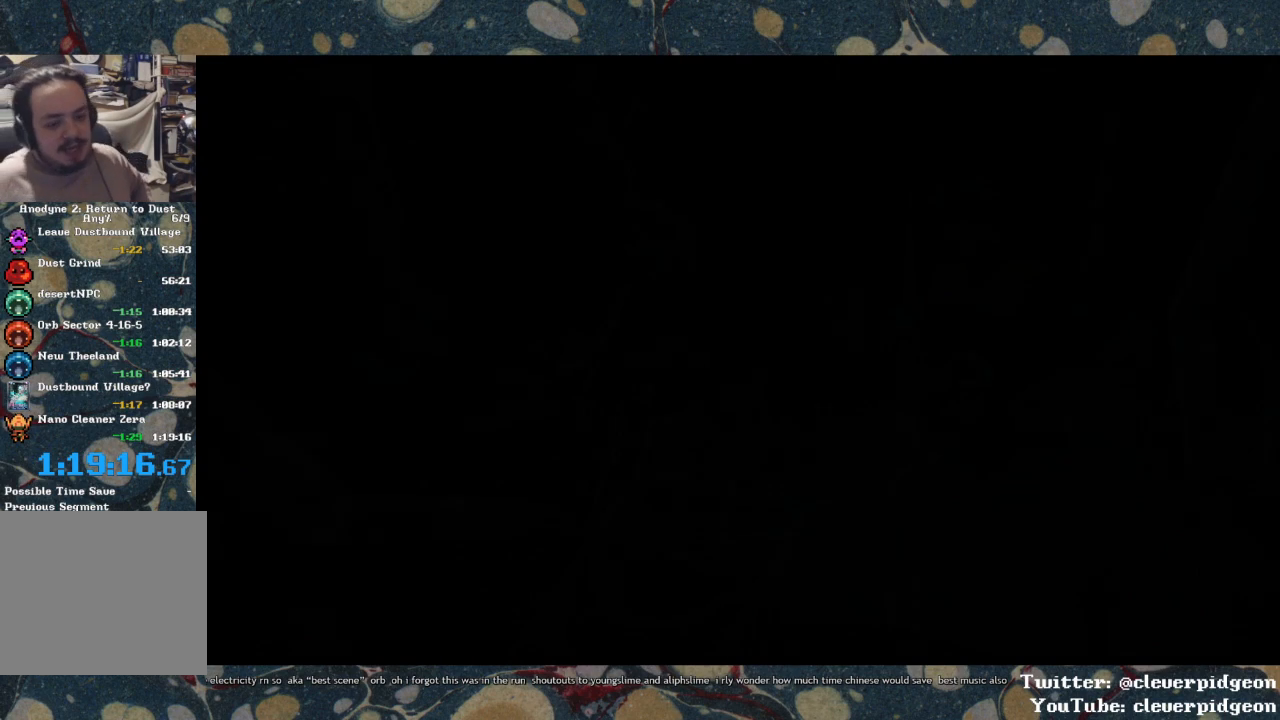
{"buttons": ["R2"], "left_stick": "center", "right_stick": "center", "events": []}
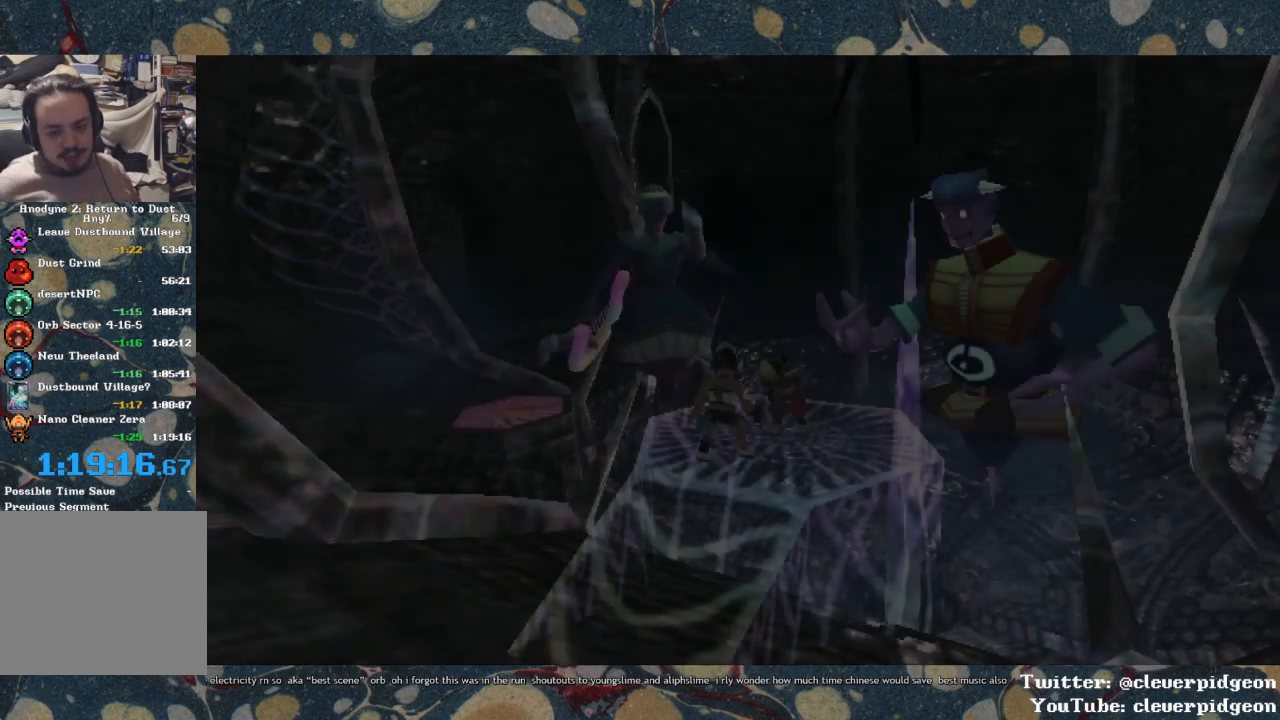
{"buttons": ["R2"], "left_stick": "center", "right_stick": "center", "events": []}
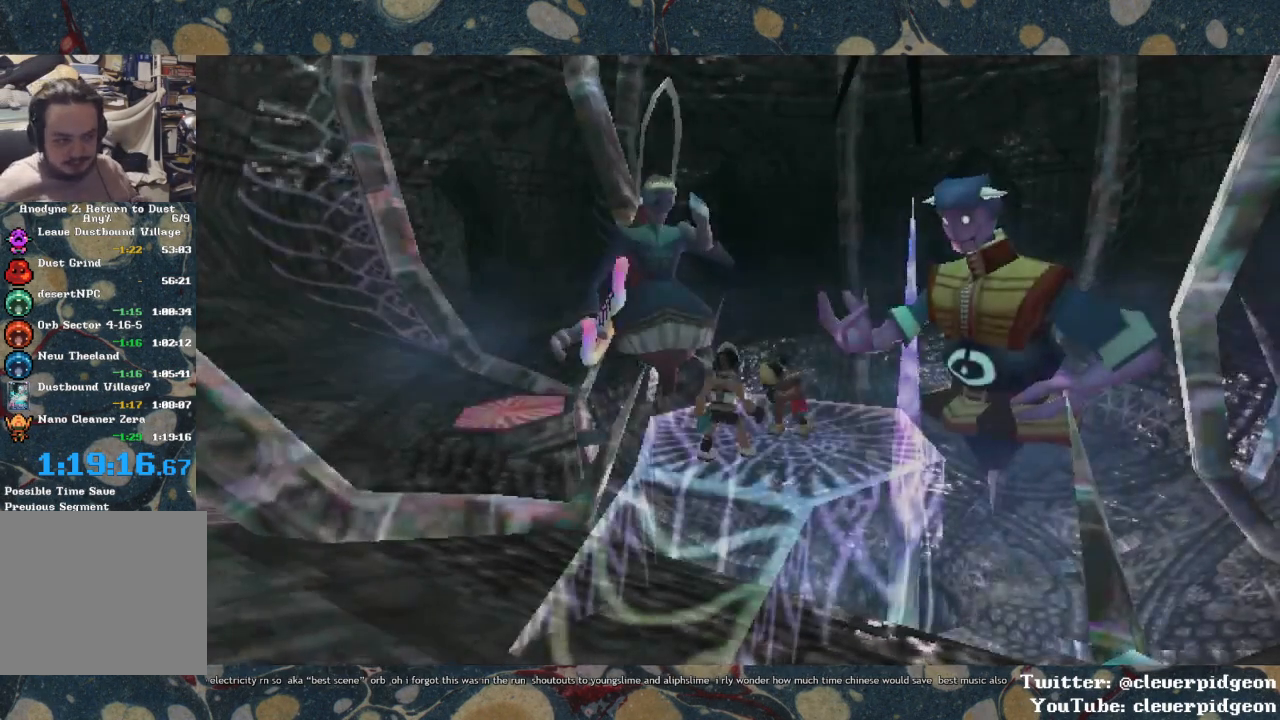
{"buttons": ["R2"], "left_stick": "center", "right_stick": "center", "events": []}
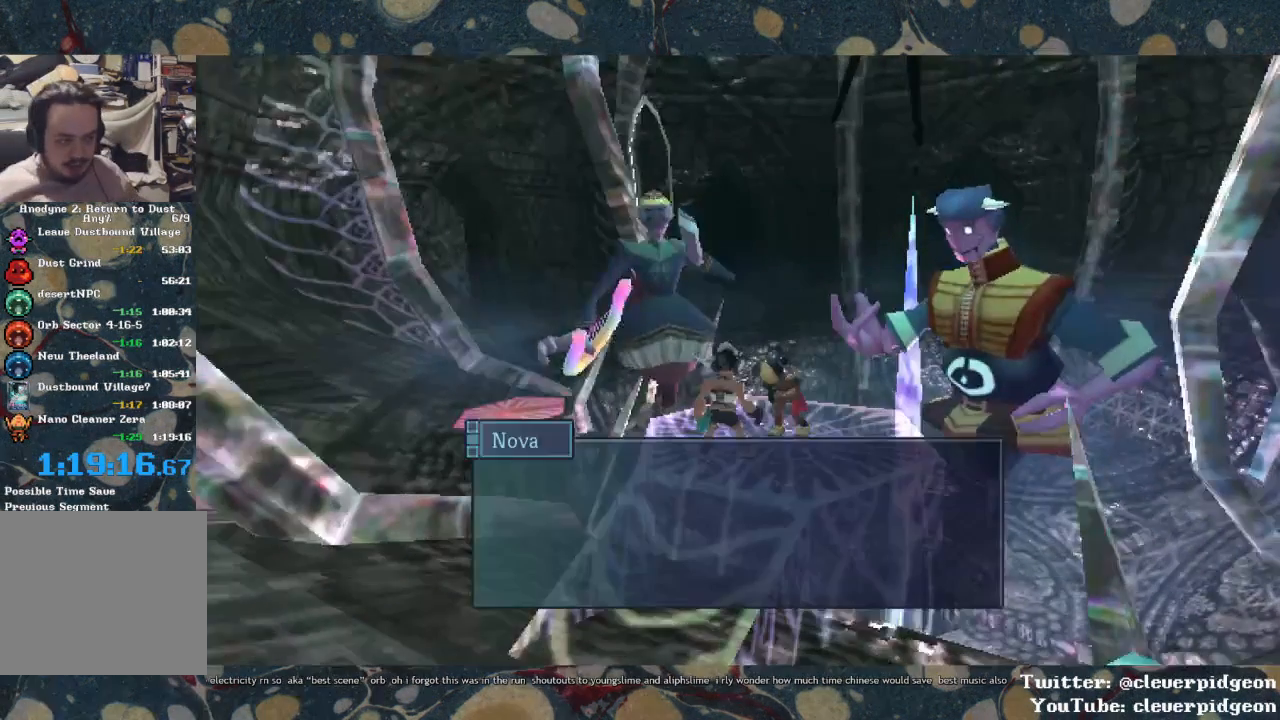
{"buttons": ["R2"], "left_stick": "center", "right_stick": "left", "events": [[483, "right_stick", "left"]]}
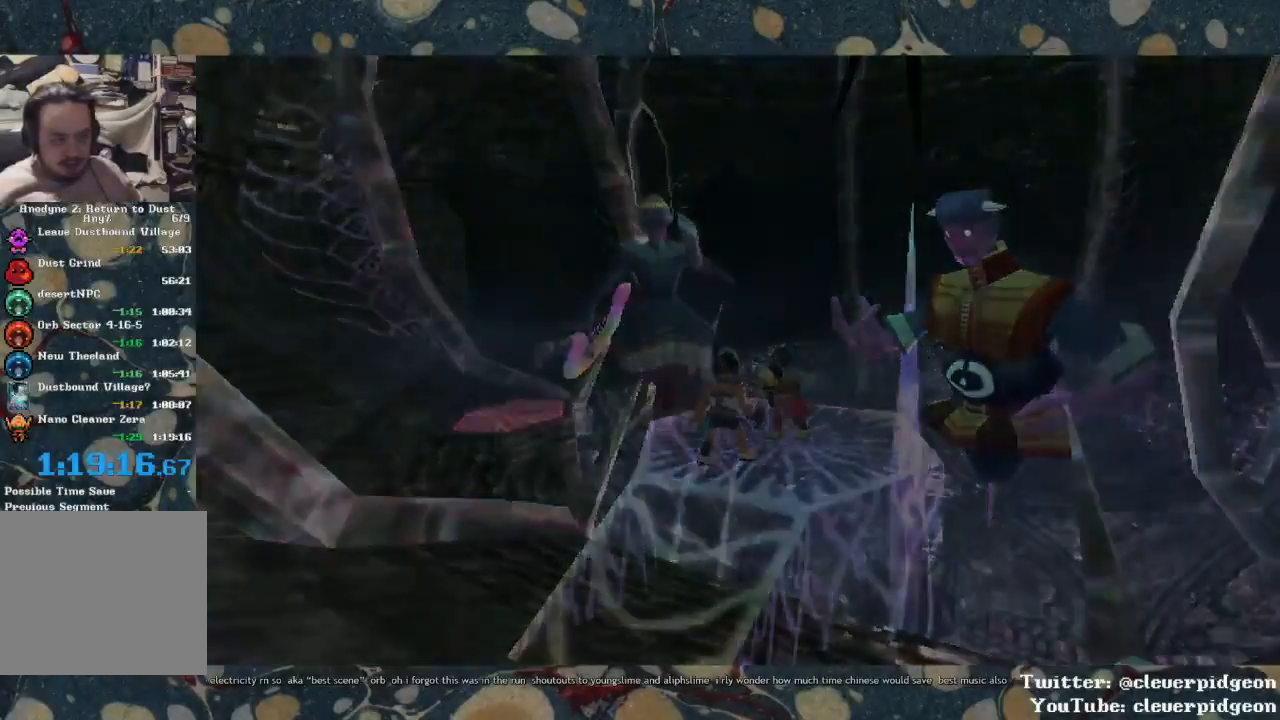
{"buttons": ["R2"], "left_stick": "center", "right_stick": "center", "events": [[133, "right_stick", "center"]]}
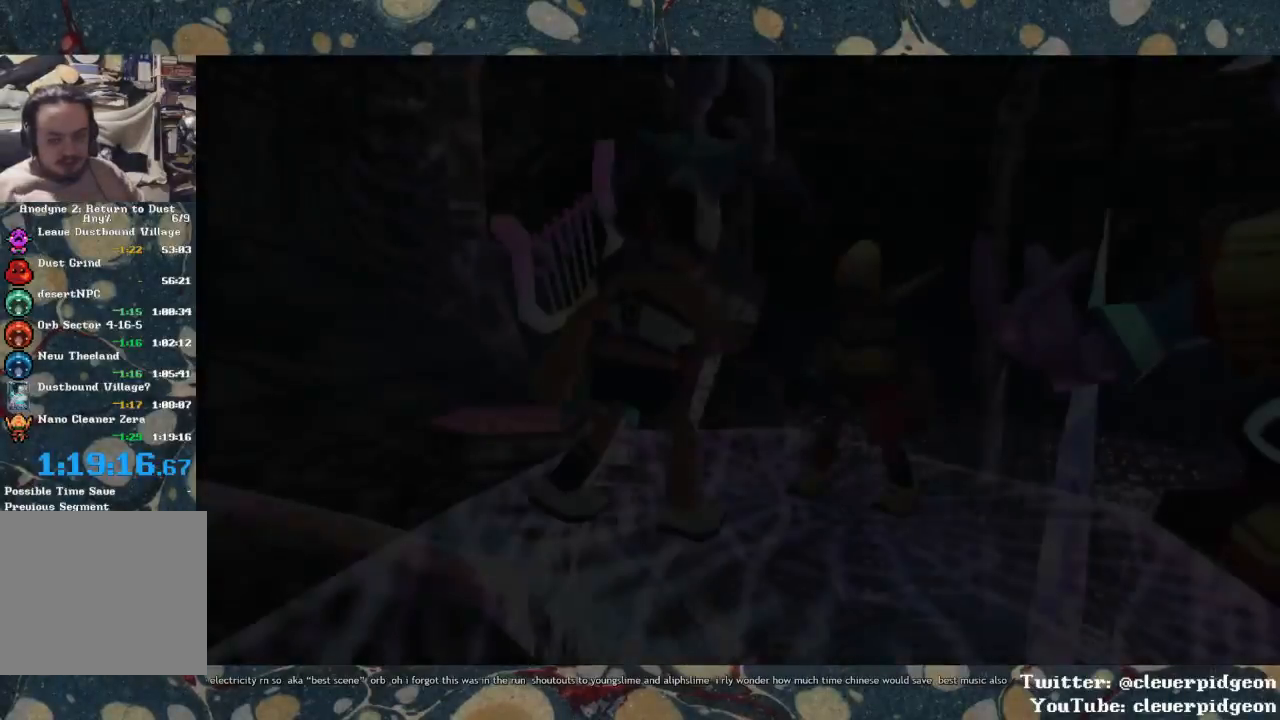
{"buttons": ["R2"], "left_stick": "center", "right_stick": "center", "events": []}
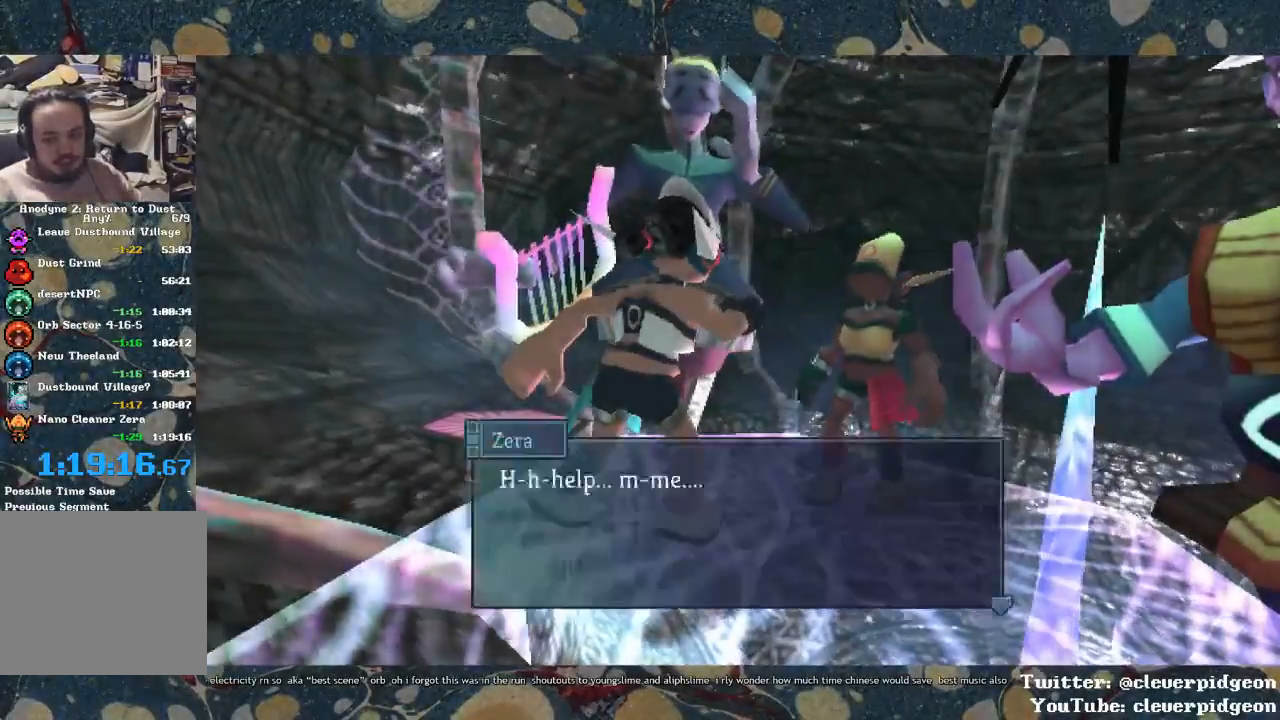
{"buttons": ["R2"], "left_stick": "center", "right_stick": "center", "events": []}
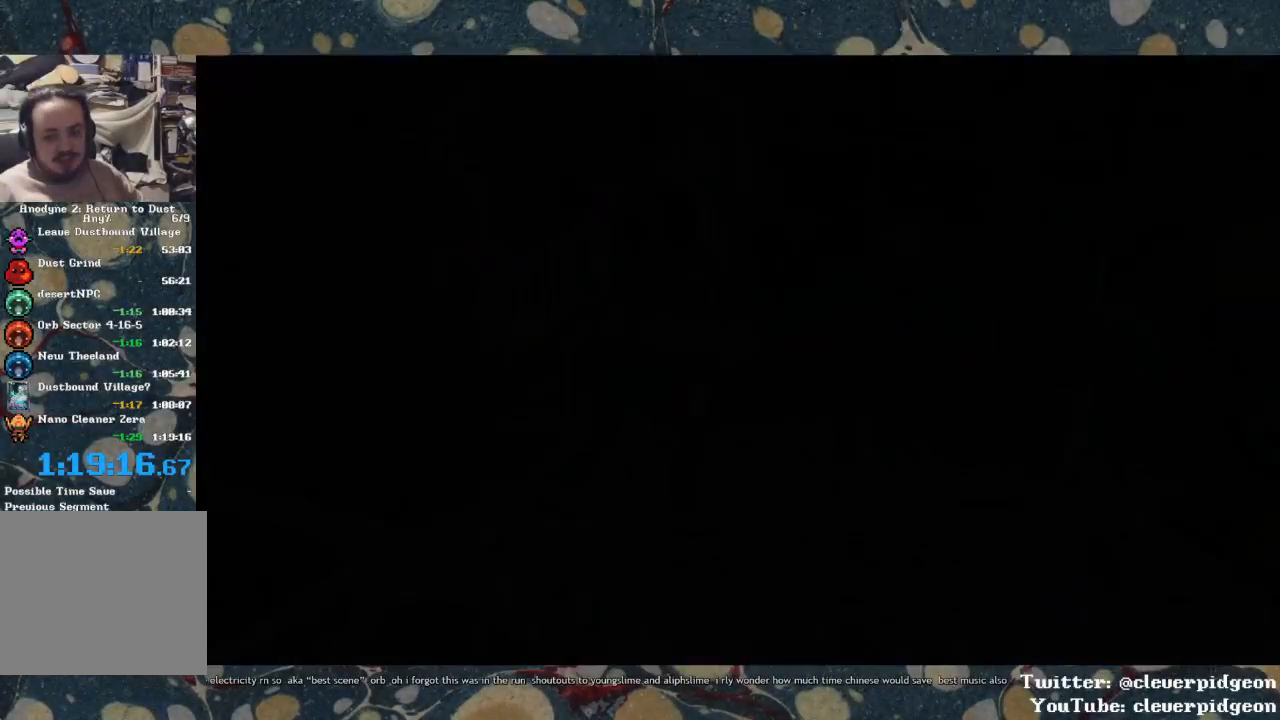
{"buttons": ["R2"], "left_stick": "center", "right_stick": "center", "events": []}
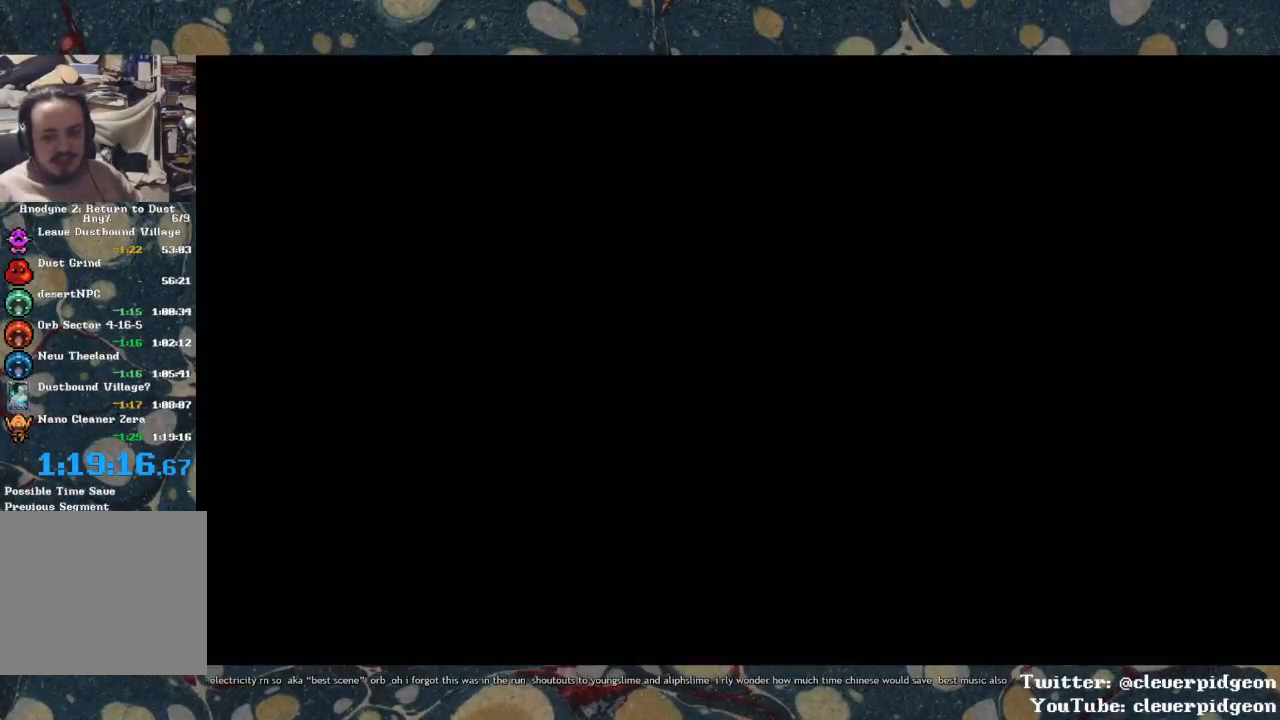
{"buttons": ["R2"], "left_stick": "center", "right_stick": "center", "events": []}
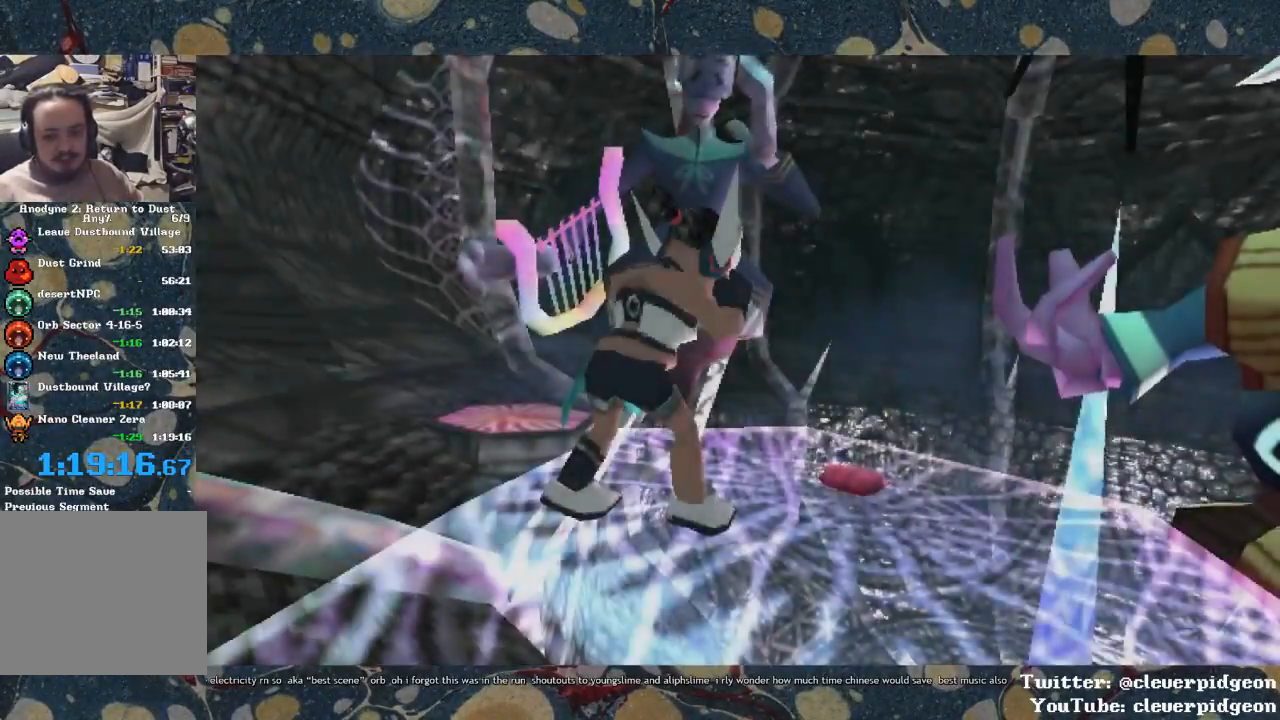
{"buttons": ["R2"], "left_stick": "center", "right_stick": "center", "events": []}
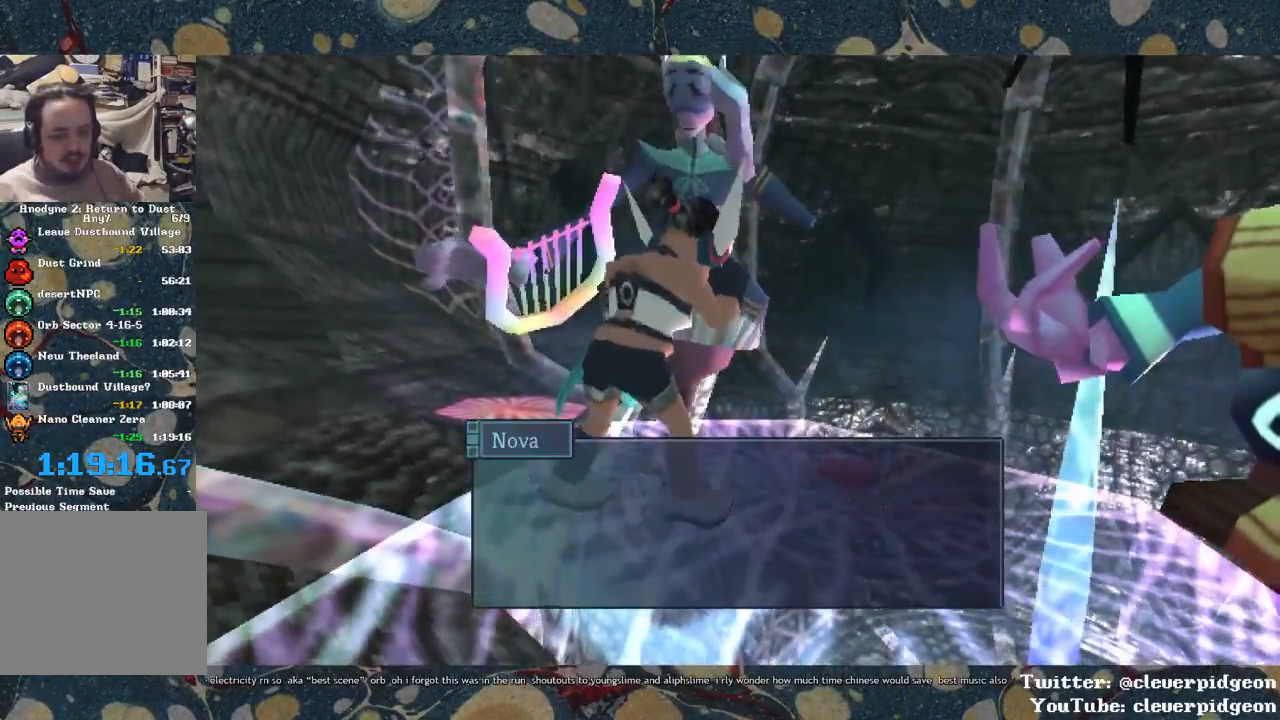
{"buttons": ["R2"], "left_stick": "center", "right_stick": "center", "events": []}
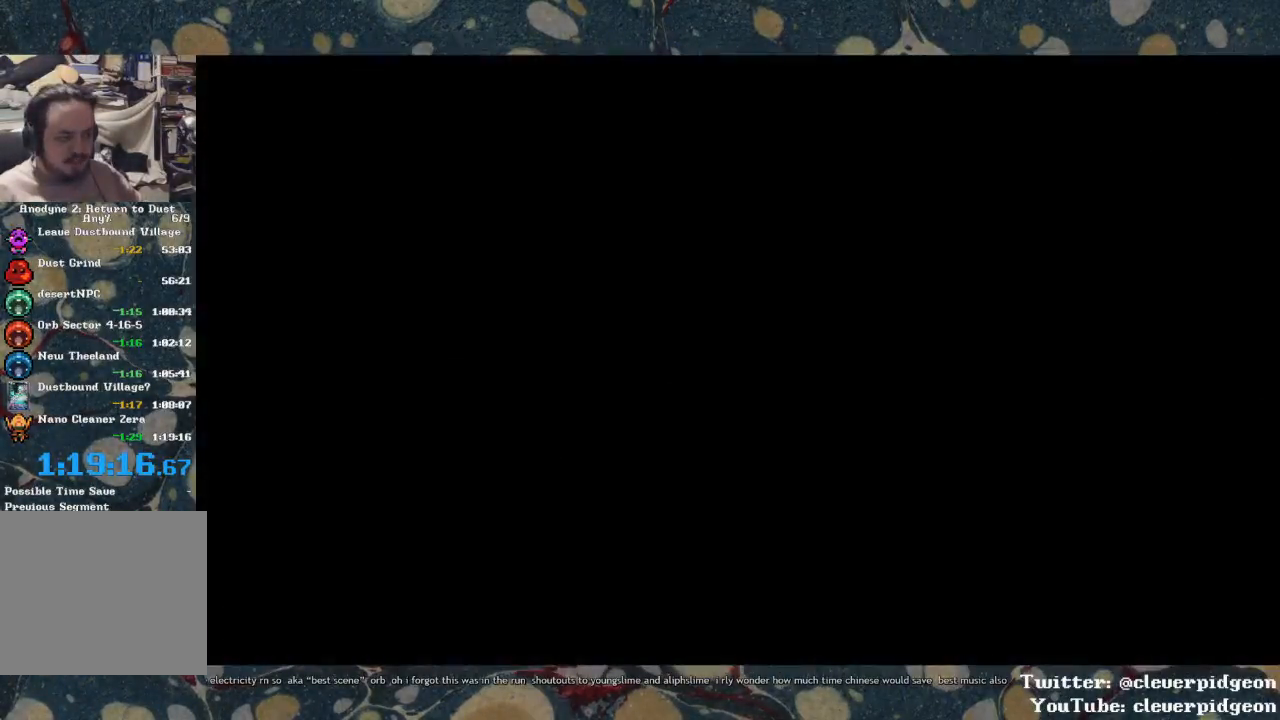
{"buttons": ["R2"], "left_stick": "center", "right_stick": "center", "events": []}
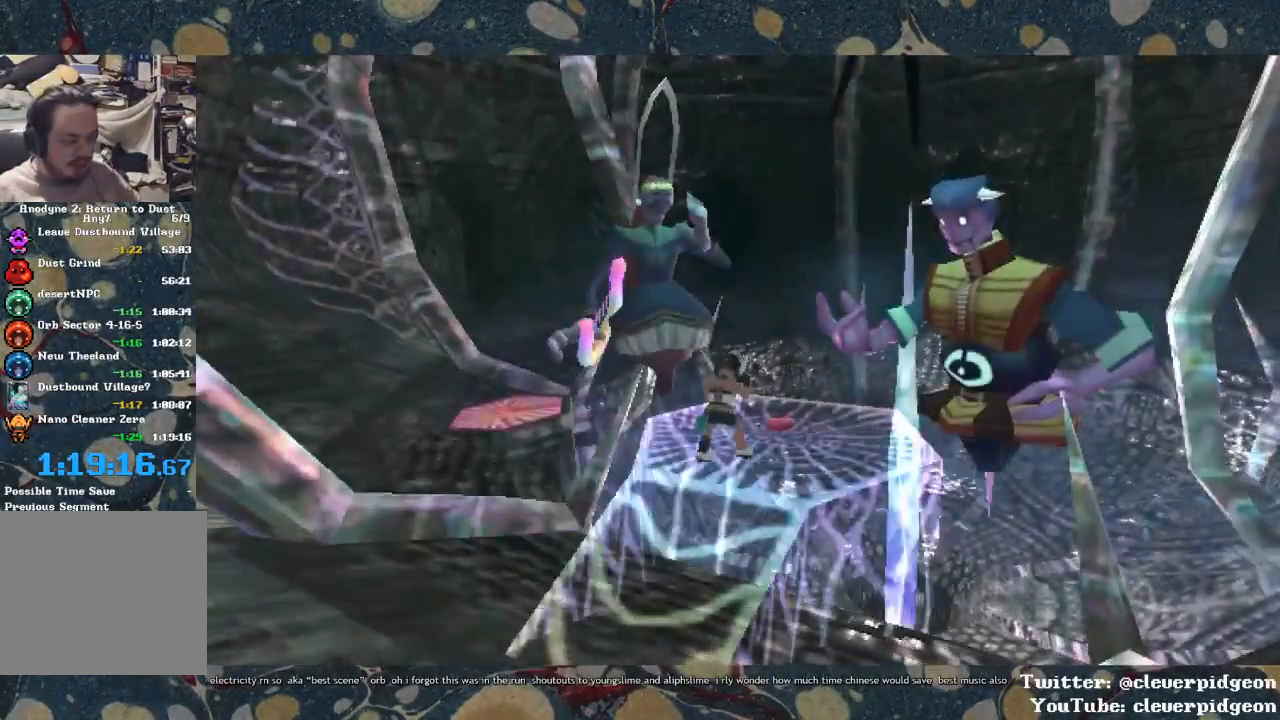
{"buttons": ["R2"], "left_stick": "center", "right_stick": "center", "events": []}
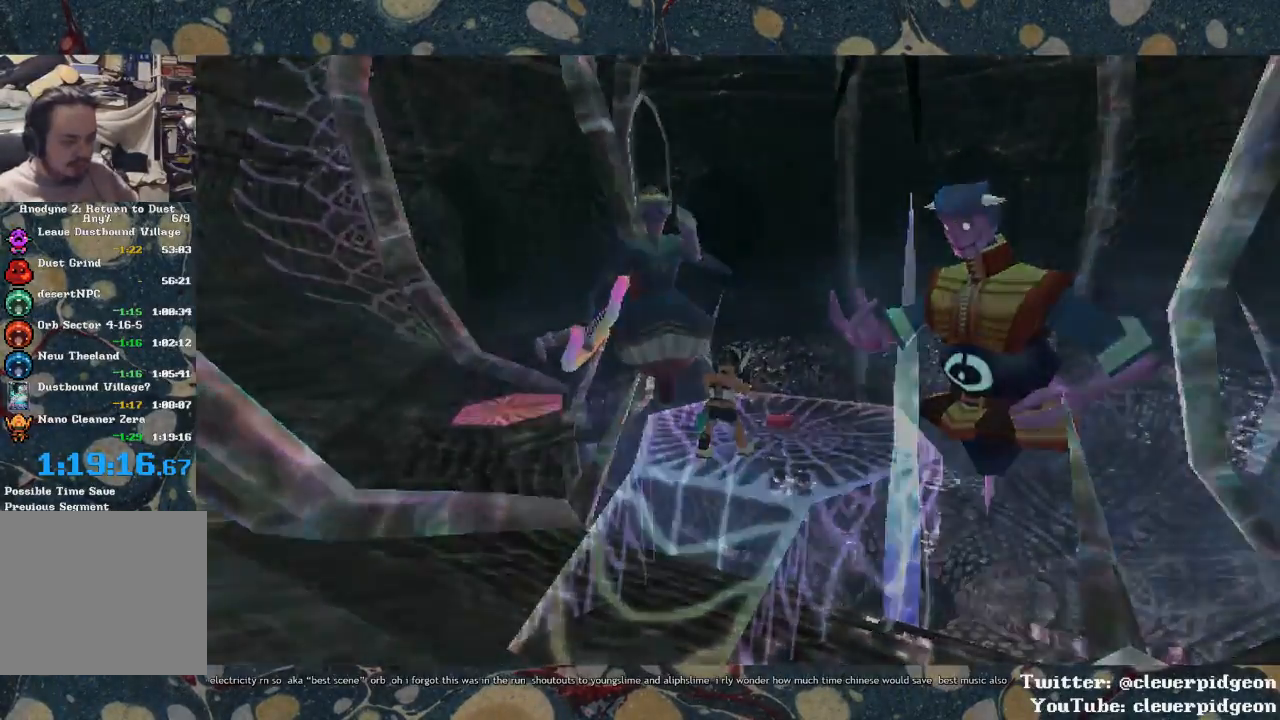
{"buttons": ["R2"], "left_stick": "center", "right_stick": "center", "events": []}
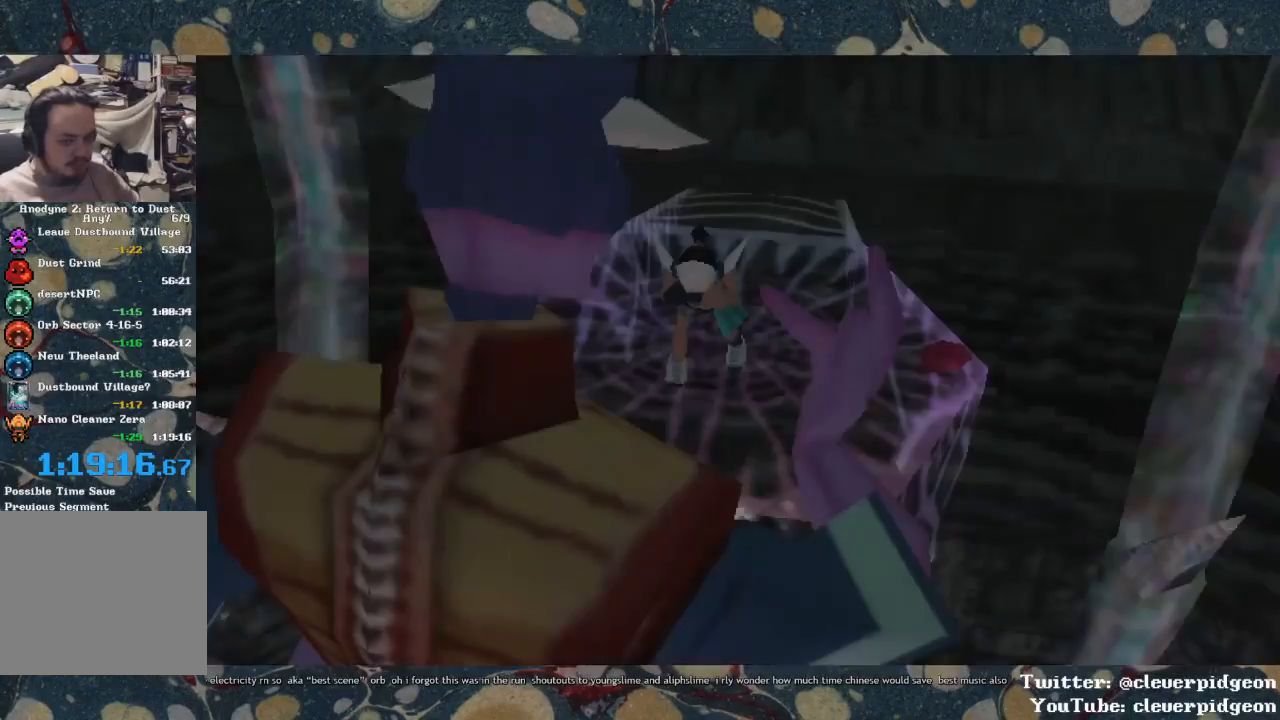
{"buttons": ["R2"], "left_stick": "center", "right_stick": "center", "events": []}
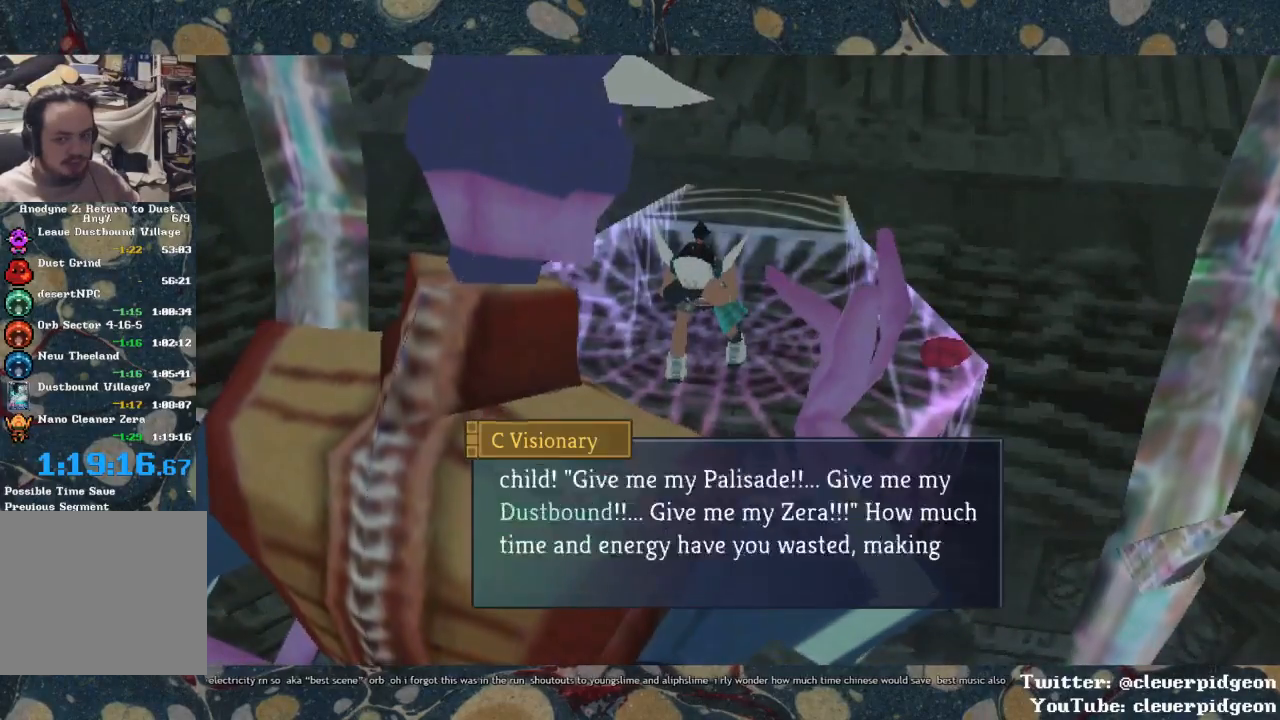
{"buttons": ["R2"], "left_stick": "center", "right_stick": "center", "events": []}
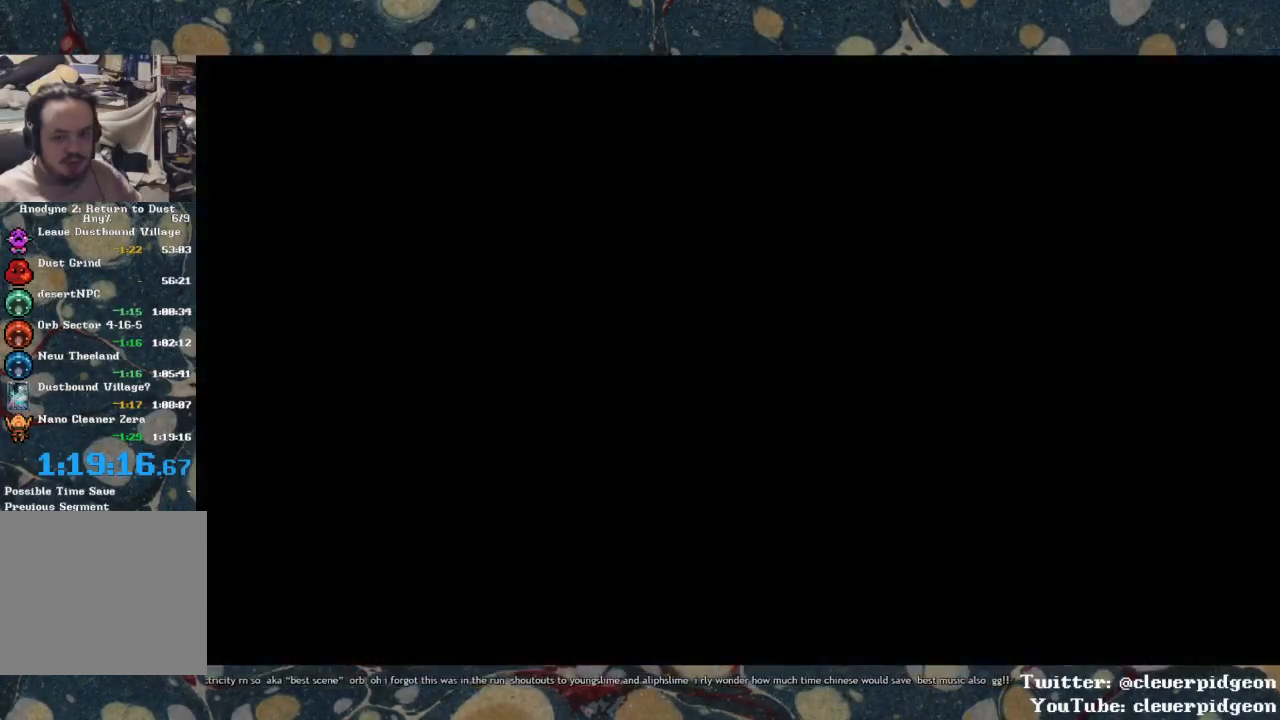
{"buttons": ["R2"], "left_stick": "center", "right_stick": "center", "events": []}
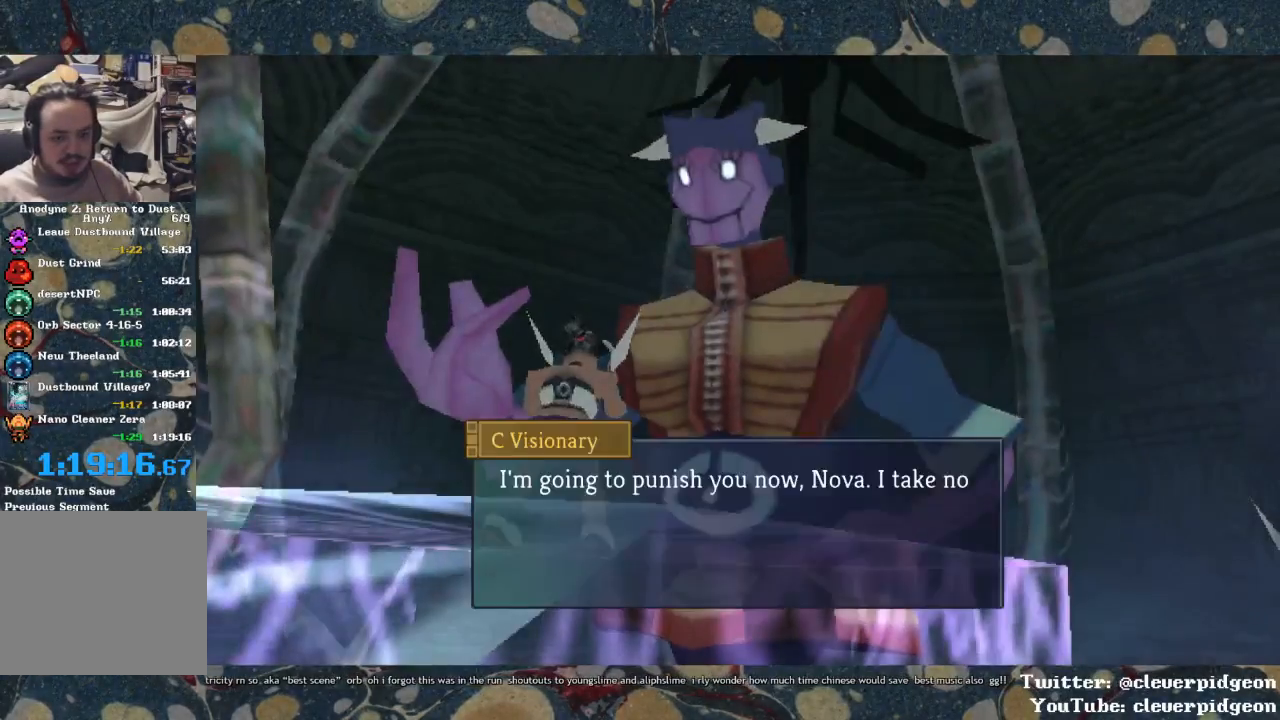
{"buttons": ["R2"], "left_stick": "center", "right_stick": "center", "events": []}
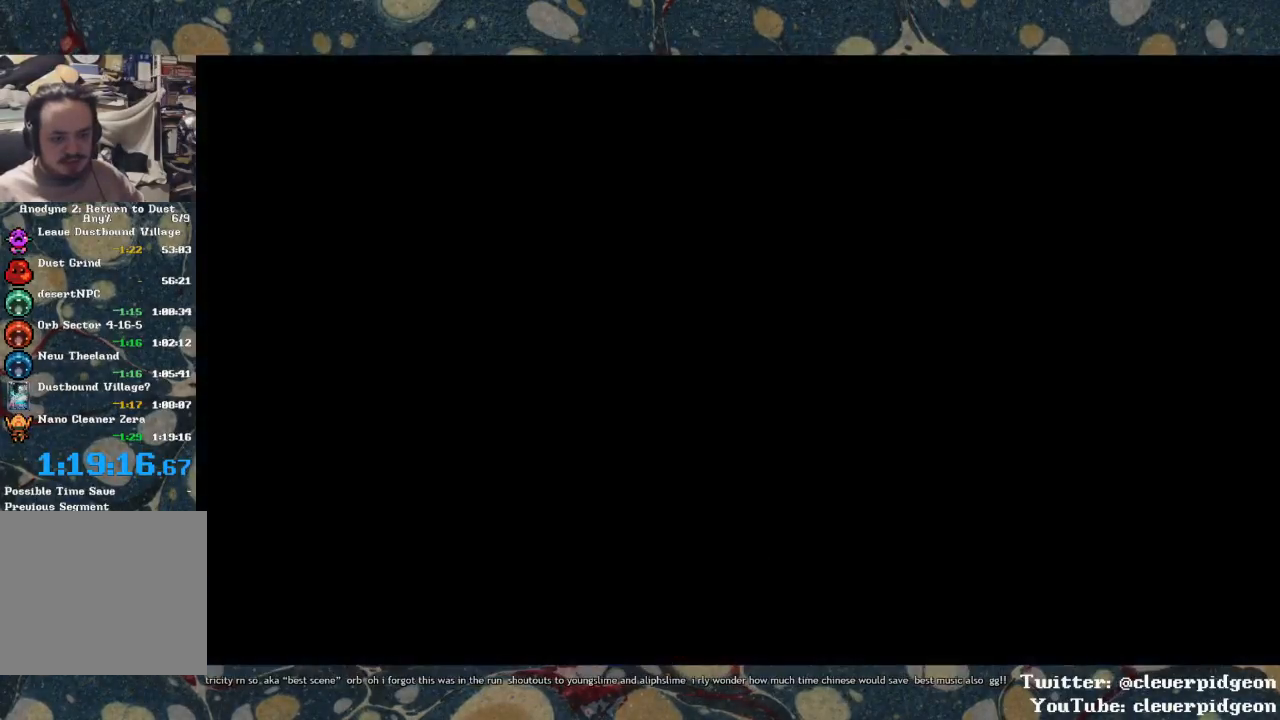
{"buttons": ["R2"], "left_stick": "center", "right_stick": "center", "events": []}
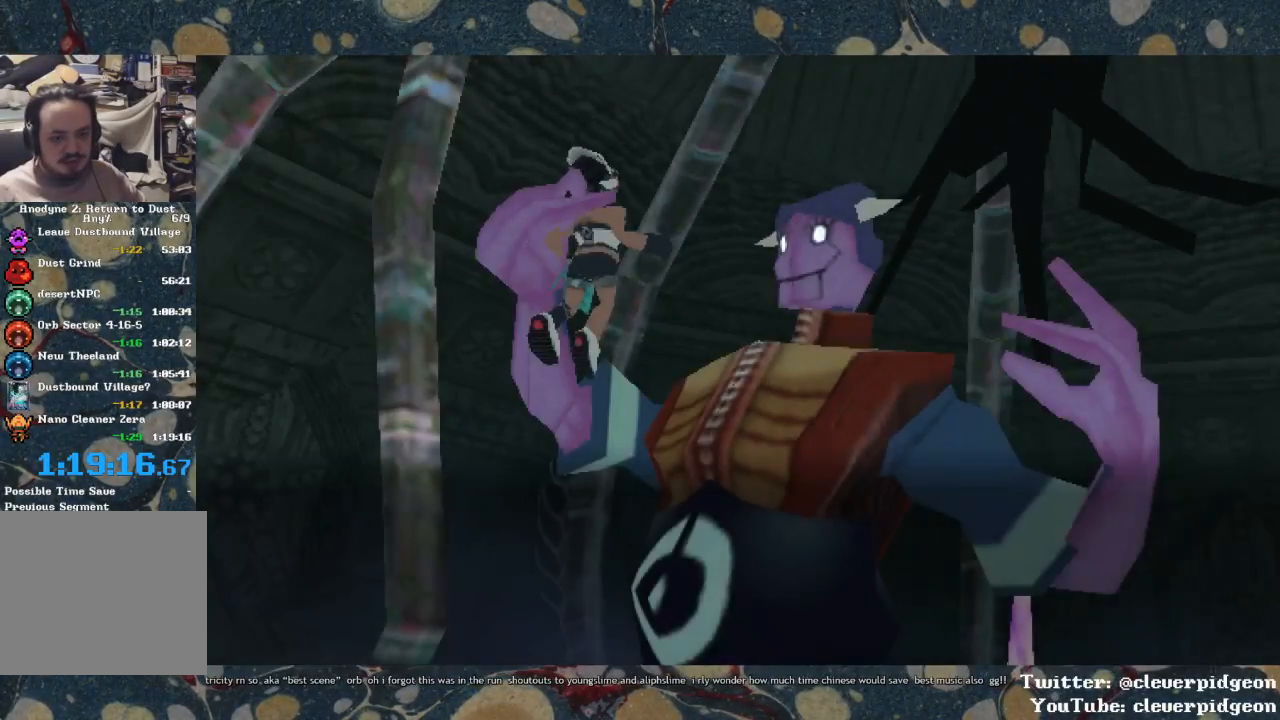
{"buttons": ["R2"], "left_stick": "center", "right_stick": "center", "events": []}
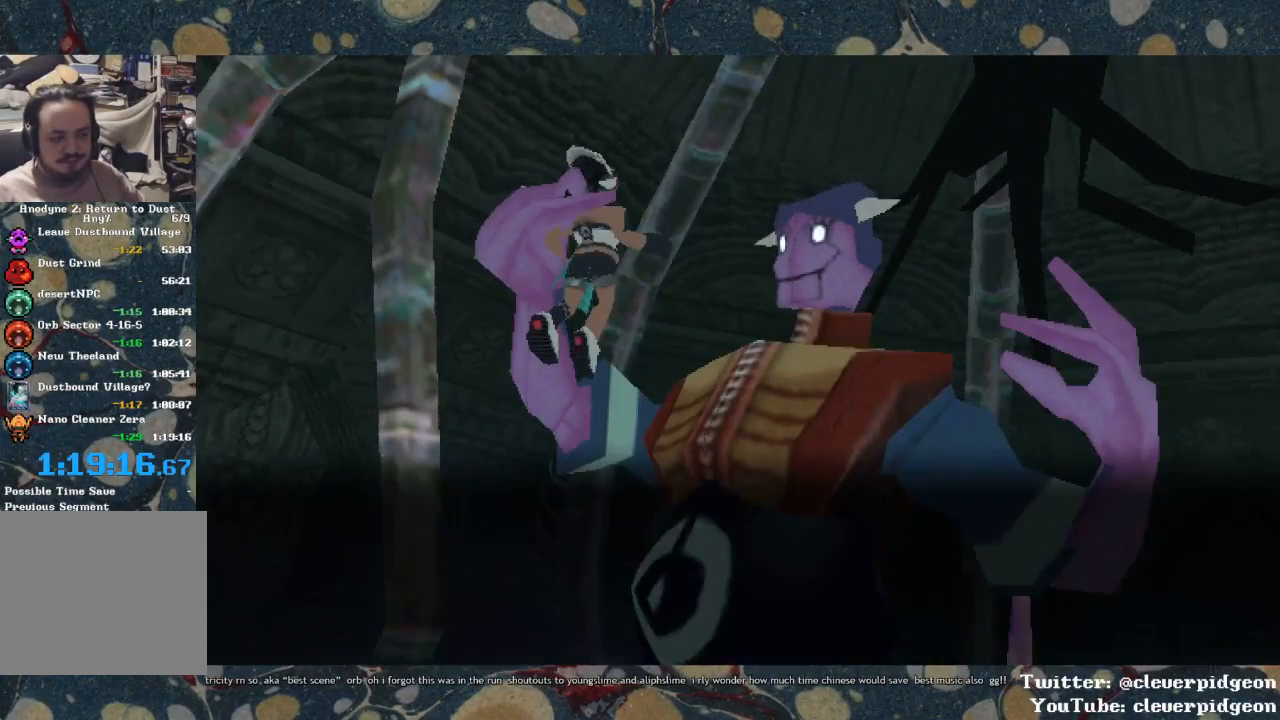
{"buttons": ["R2"], "left_stick": "center", "right_stick": "center", "events": []}
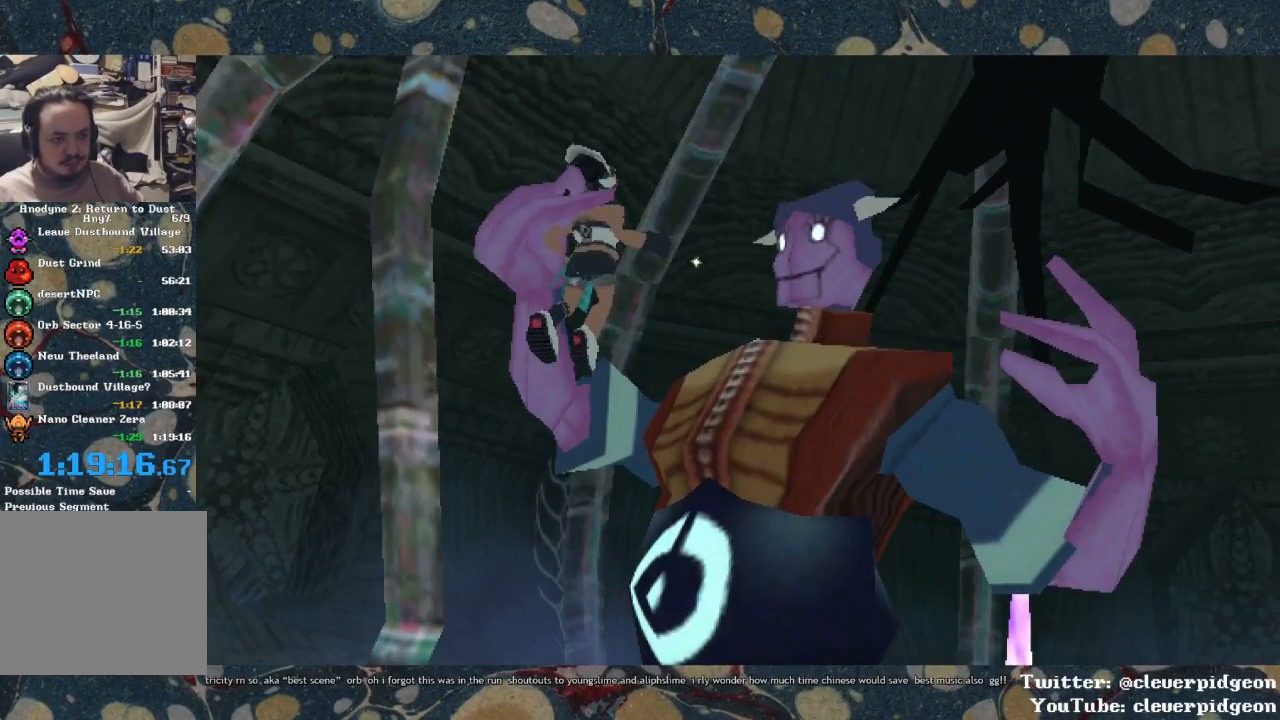
{"buttons": ["R2"], "left_stick": "center", "right_stick": "center", "events": []}
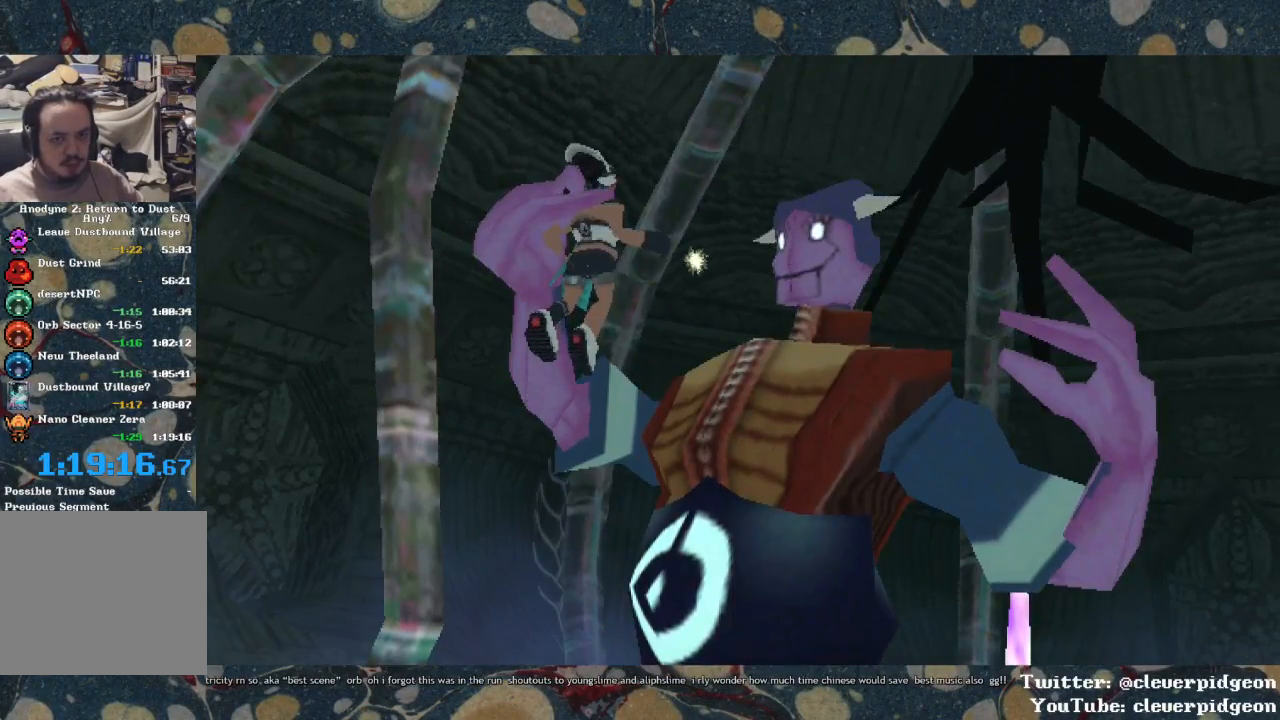
{"buttons": ["R2"], "left_stick": "center", "right_stick": "center", "events": []}
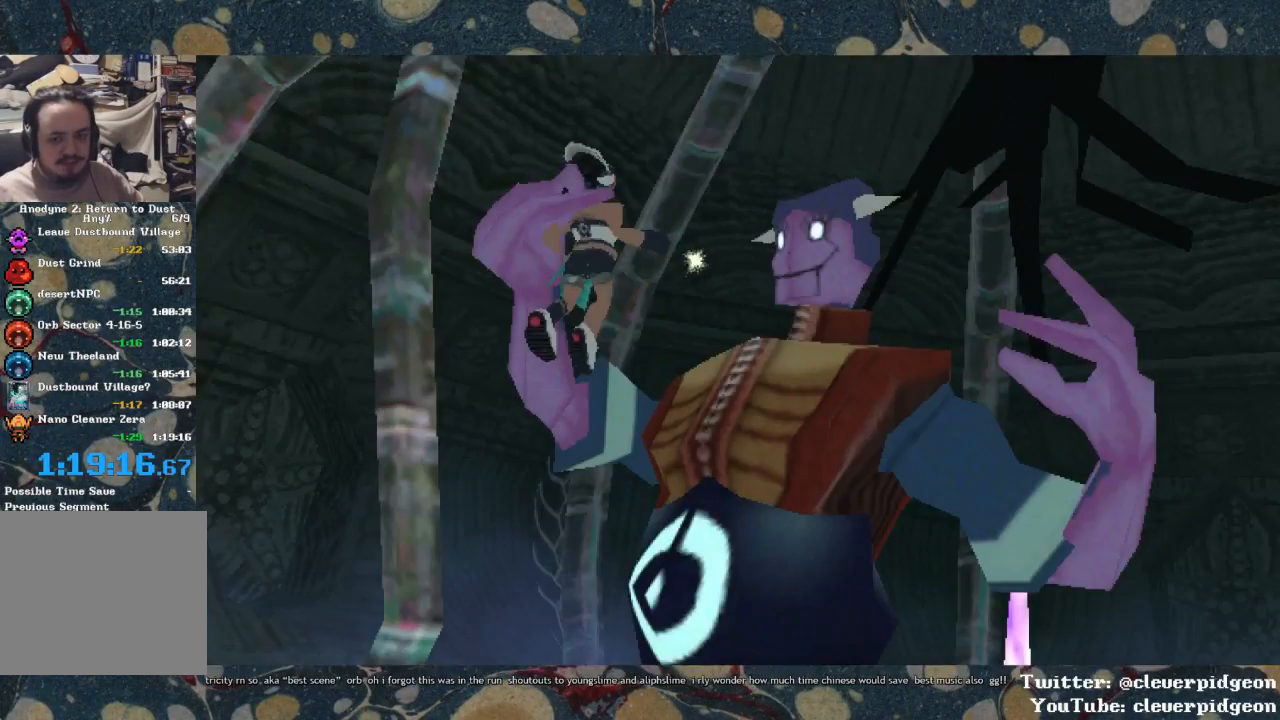
{"buttons": ["R2"], "left_stick": "center", "right_stick": "center", "events": []}
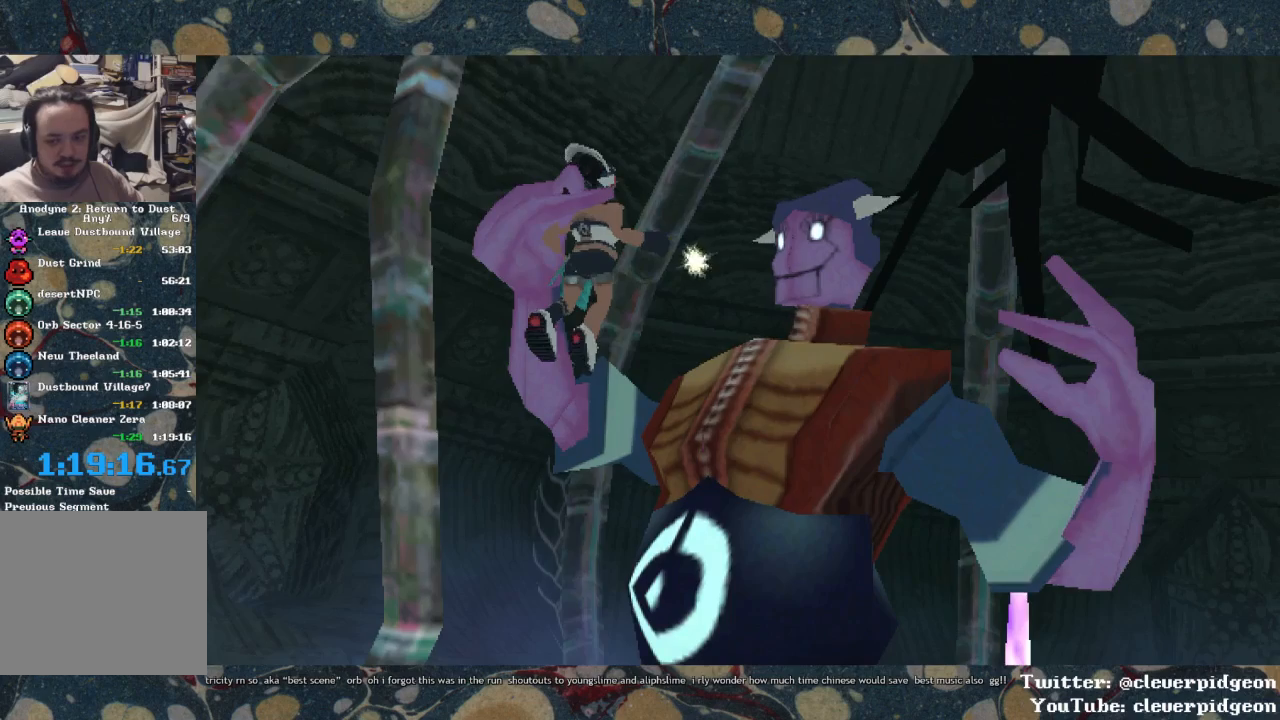
{"buttons": ["R2"], "left_stick": "center", "right_stick": "center", "events": []}
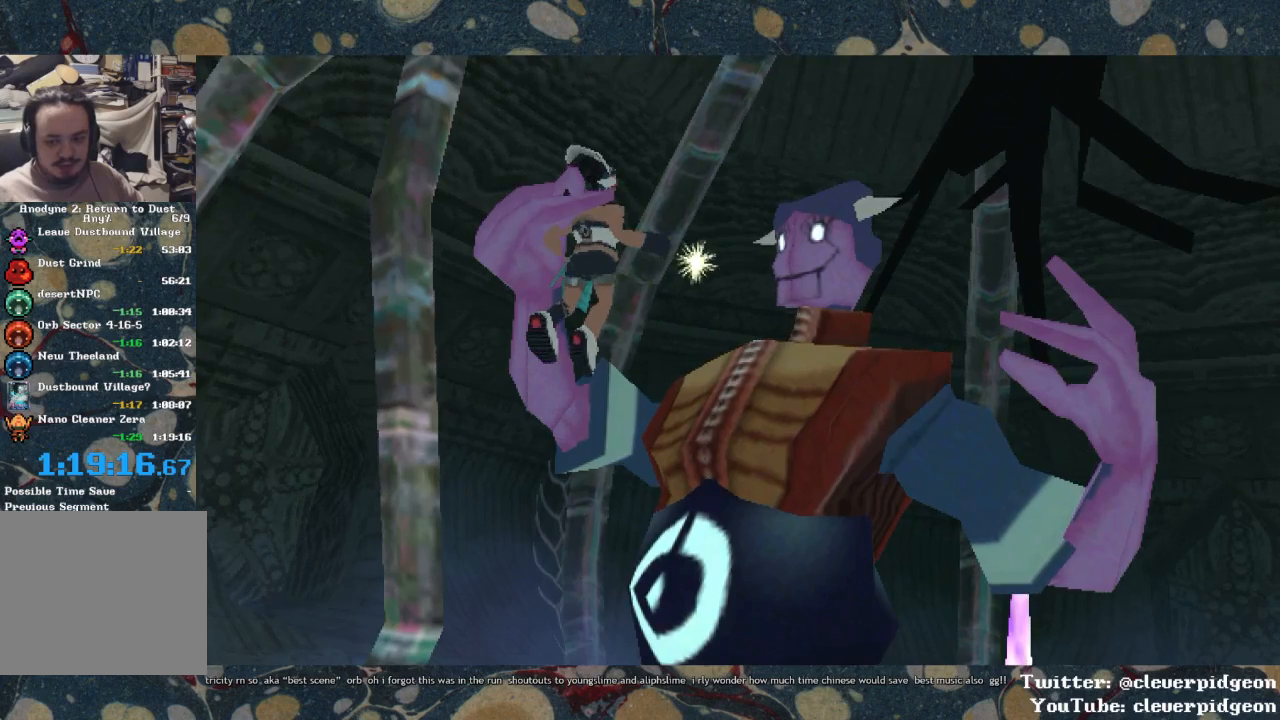
{"buttons": ["R2"], "left_stick": "center", "right_stick": "center", "events": []}